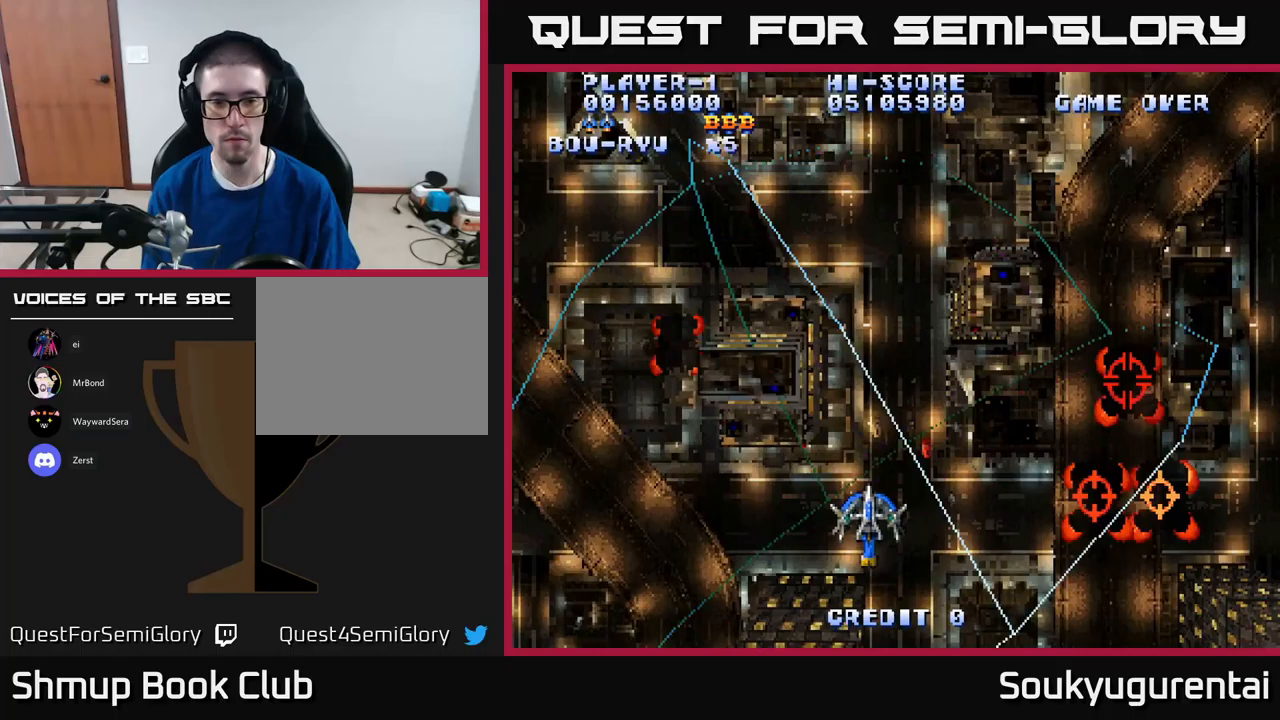
Gameplay with a controller (Xbox layout); each line is a JSON object with the inputs held at the frame after it. "events" lists button and stick changes between this image and that frame as [ms after this image, input, new state], when the widget could be followed in between.
{"buttons": ["A", "DPAD_UP", "DPAD_LEFT"], "left_stick": "center", "right_stick": "center", "events": [[383, "DPAD_LEFT", "up"], [483, "DPAD_LEFT", "down"]]}
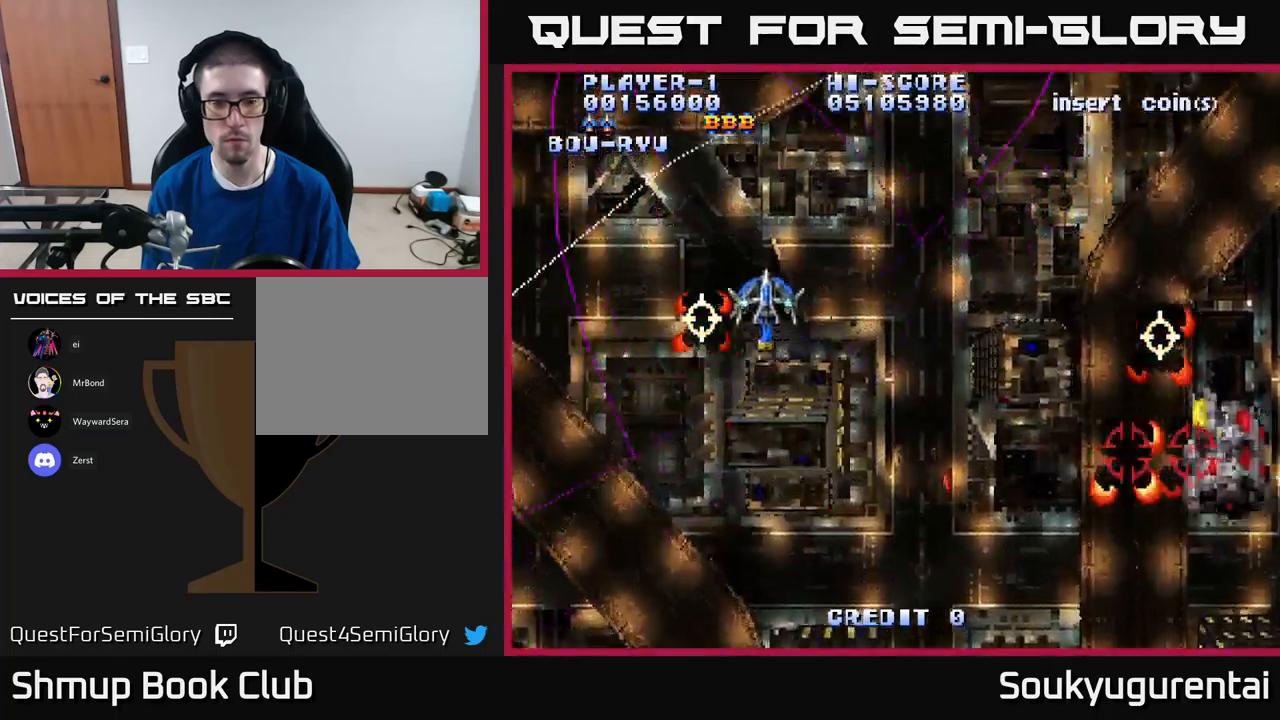
{"buttons": ["A", "DPAD_DOWN", "DPAD_RIGHT"], "left_stick": "center", "right_stick": "center", "events": [[66, "DPAD_LEFT", "up"], [66, "DPAD_UP", "up"], [116, "DPAD_RIGHT", "down"], [250, "DPAD_DOWN", "down"]]}
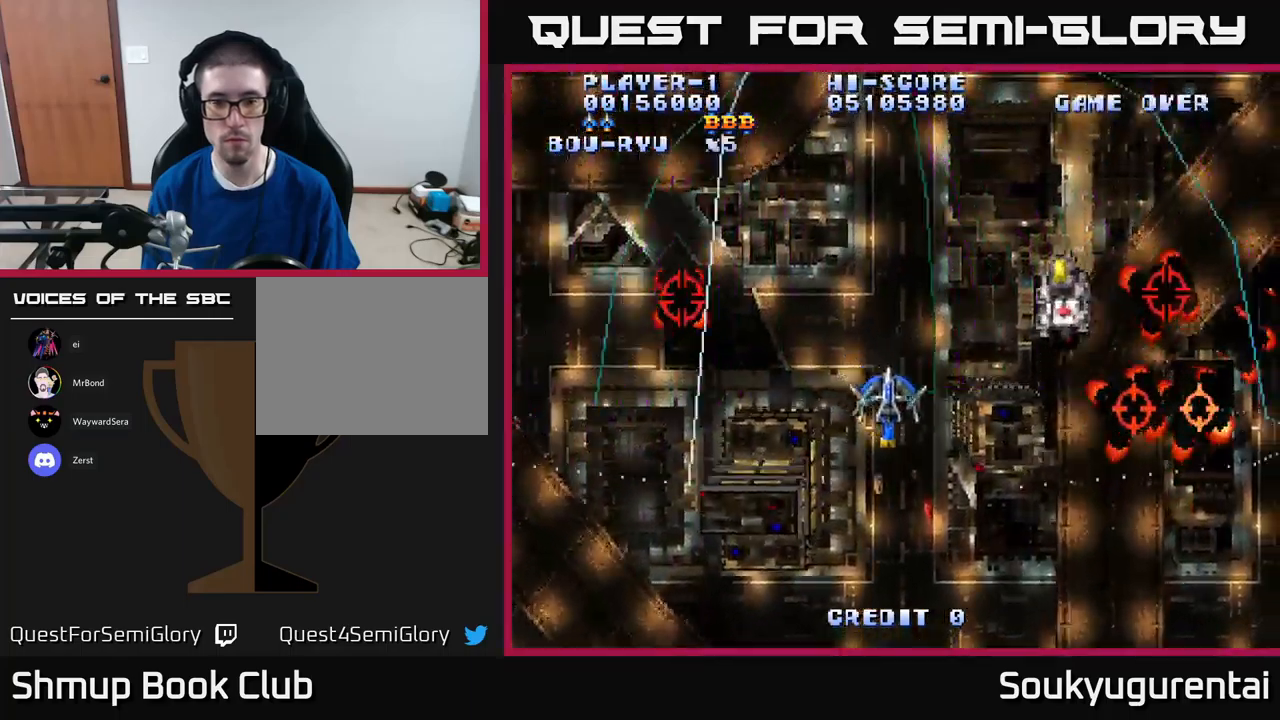
{"buttons": ["A", "DPAD_UP"], "left_stick": "center", "right_stick": "center", "events": [[233, "DPAD_DOWN", "up"], [400, "DPAD_UP", "down"], [450, "DPAD_RIGHT", "up"]]}
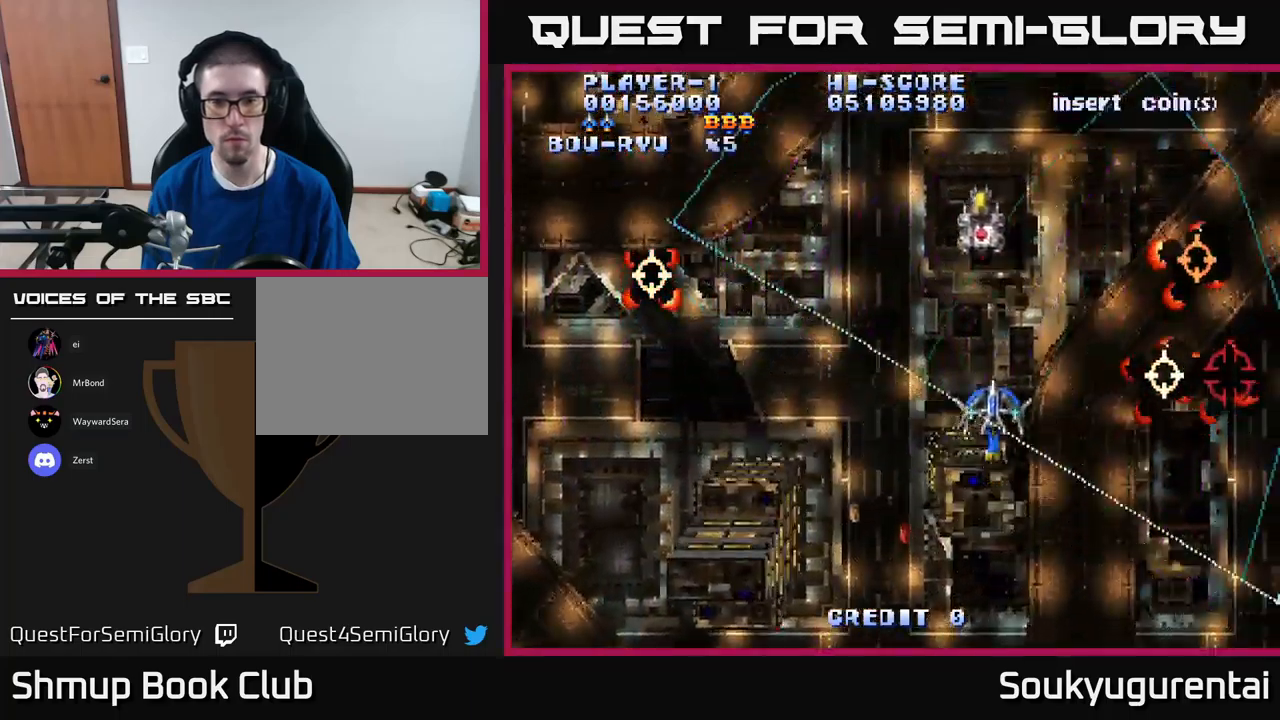
{"buttons": ["A", "DPAD_DOWN"], "left_stick": "center", "right_stick": "center", "events": [[133, "DPAD_UP", "up"], [166, "DPAD_RIGHT", "down"], [183, "DPAD_DOWN", "down"], [500, "DPAD_RIGHT", "up"]]}
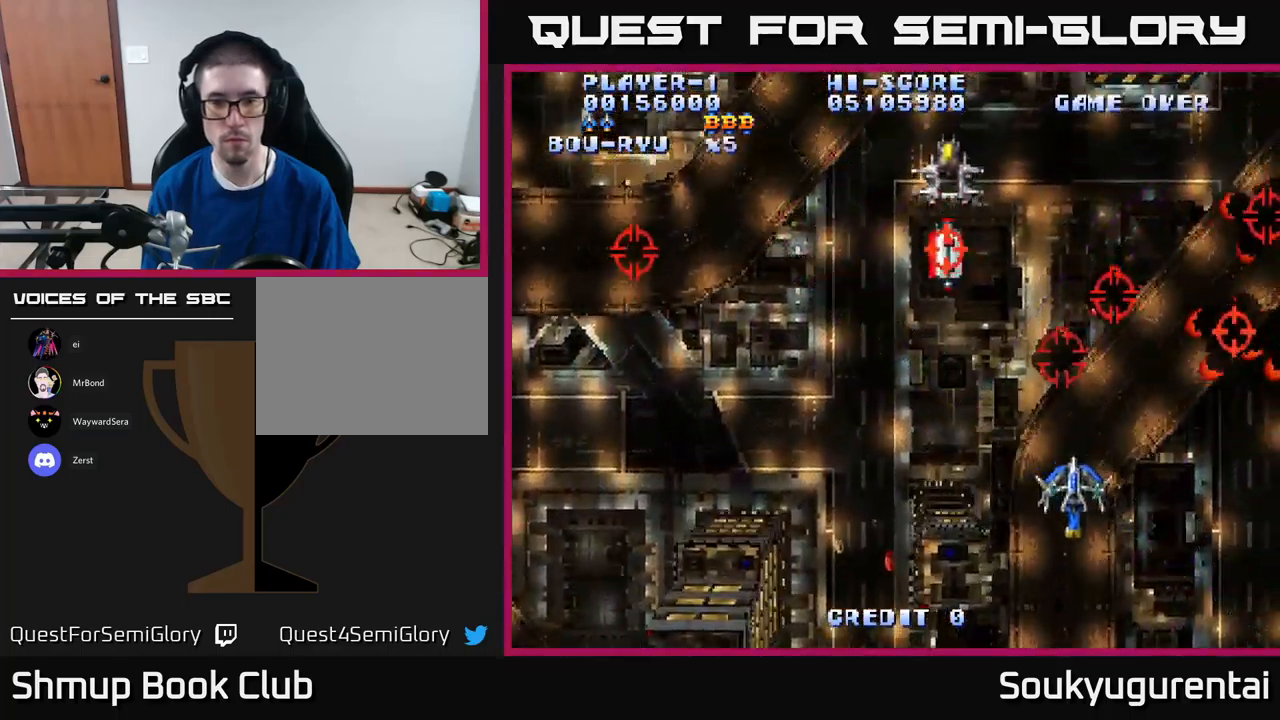
{"buttons": ["A", "DPAD_LEFT"], "left_stick": "center", "right_stick": "center", "events": [[50, "DPAD_DOWN", "up"], [50, "DPAD_LEFT", "down"], [83, "A", "up"], [83, "DPAD_UP", "down"], [133, "A", "down"], [216, "DPAD_UP", "up"]]}
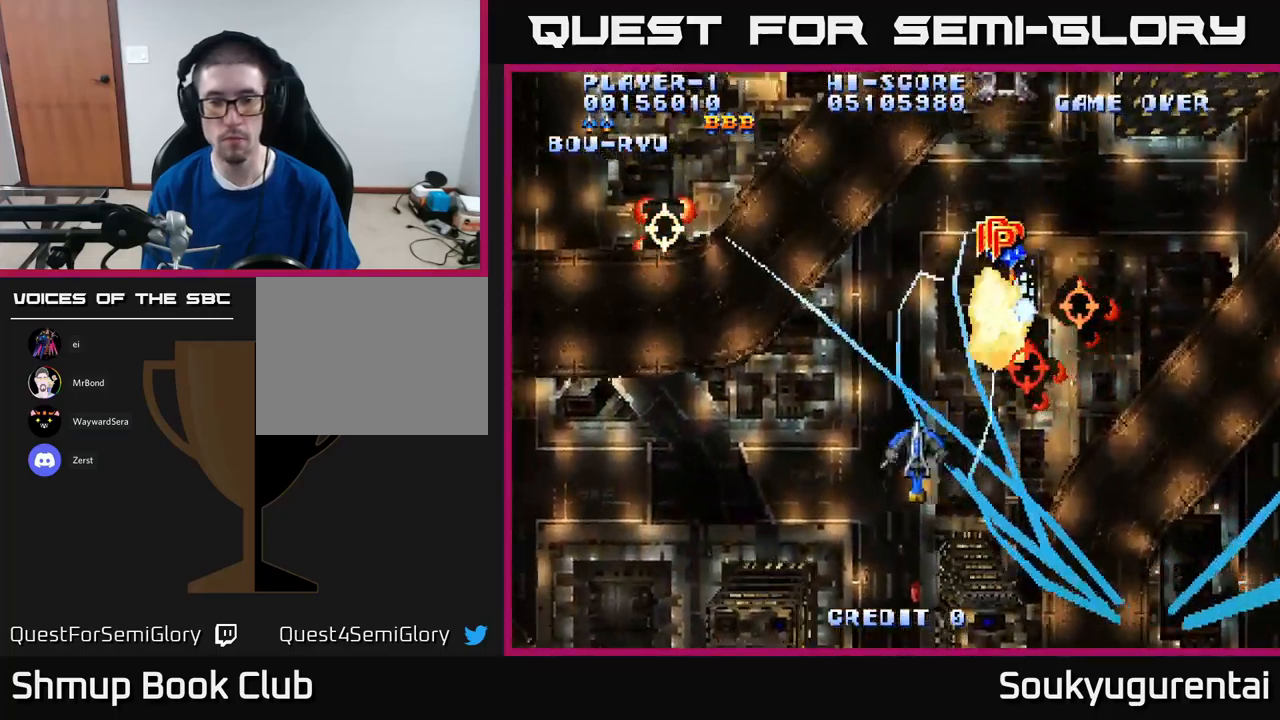
{"buttons": ["A"], "left_stick": "center", "right_stick": "center", "events": [[50, "DPAD_DOWN", "down"], [233, "DPAD_DOWN", "up"], [266, "DPAD_LEFT", "up"]]}
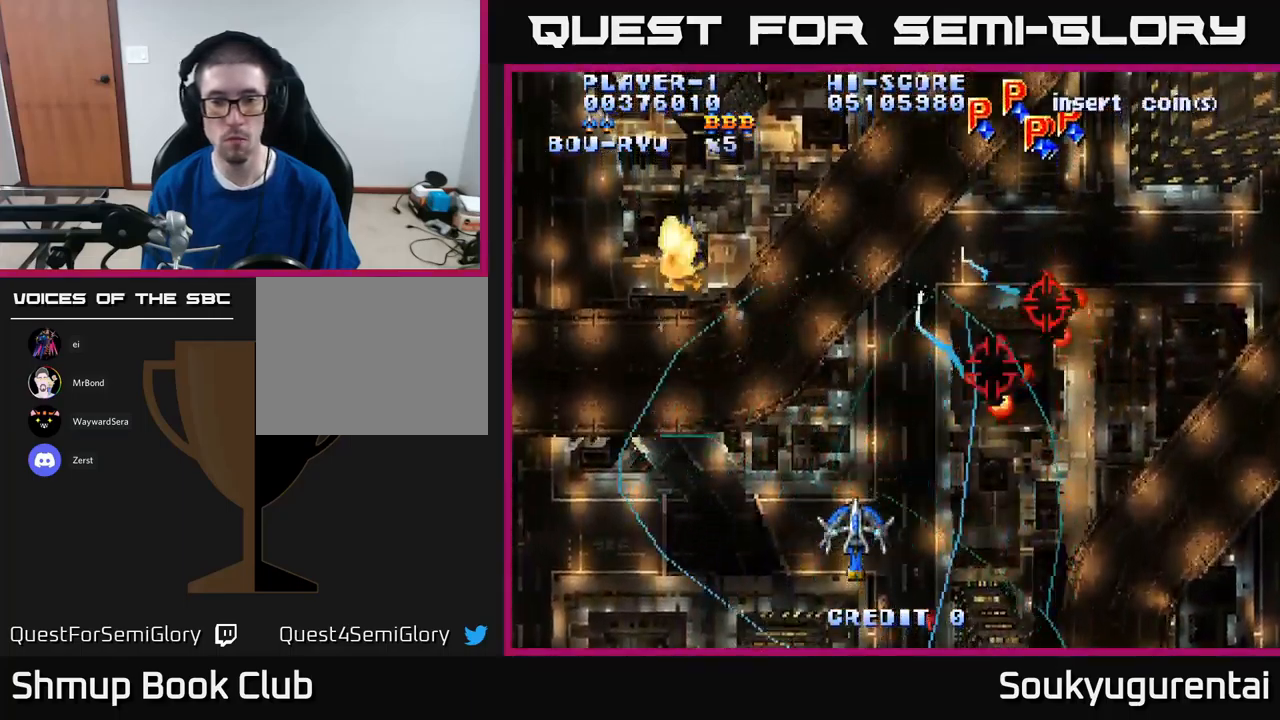
{"buttons": ["A"], "left_stick": "center", "right_stick": "center", "events": []}
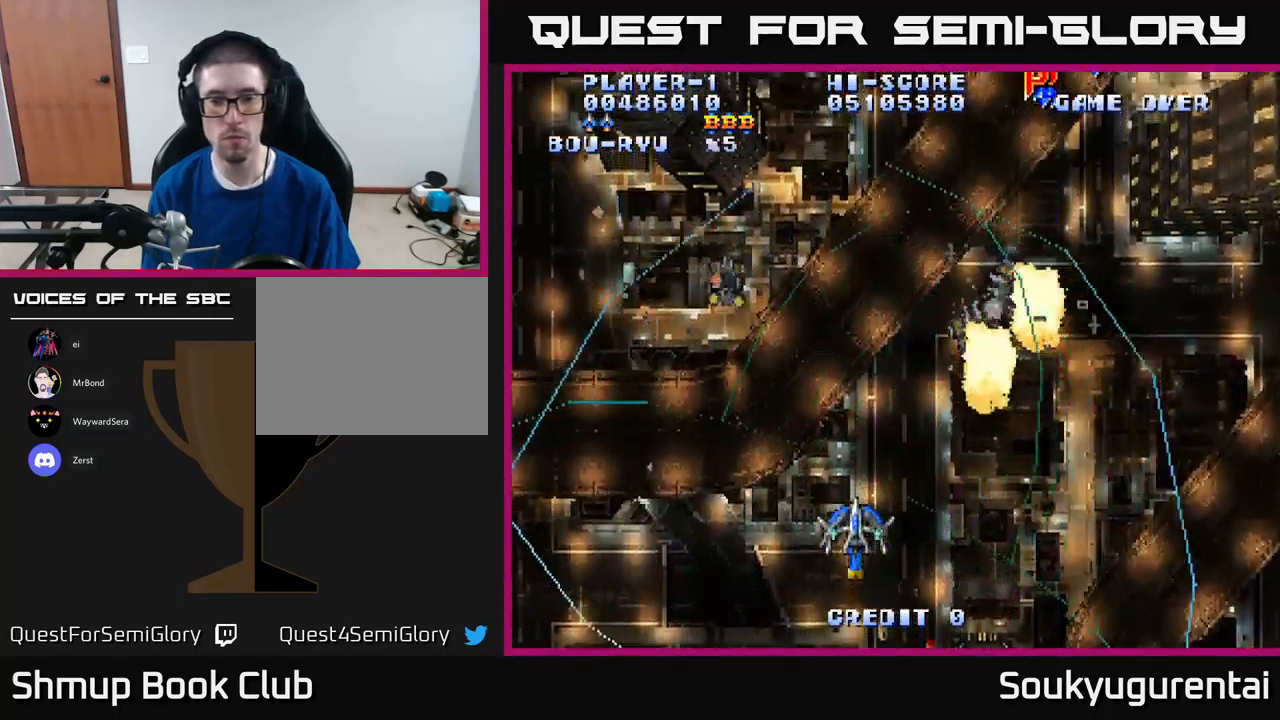
{"buttons": ["A"], "left_stick": "center", "right_stick": "center", "events": []}
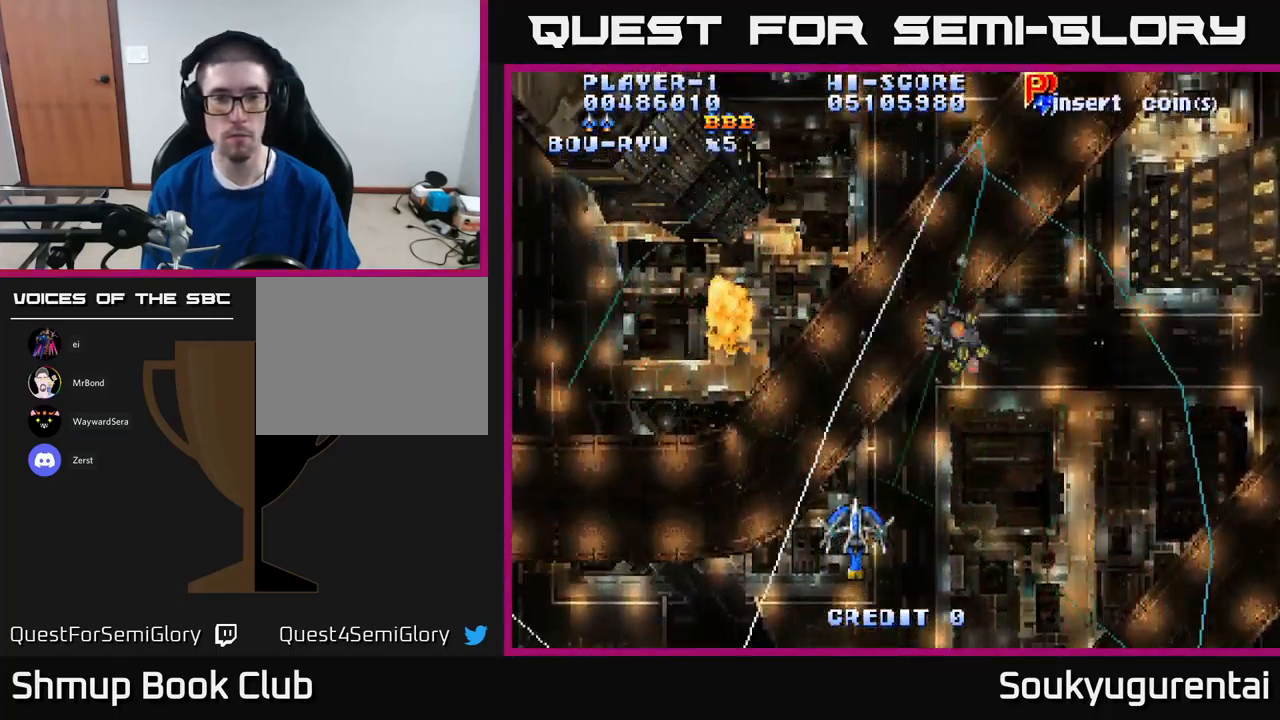
{"buttons": ["A"], "left_stick": "center", "right_stick": "center", "events": []}
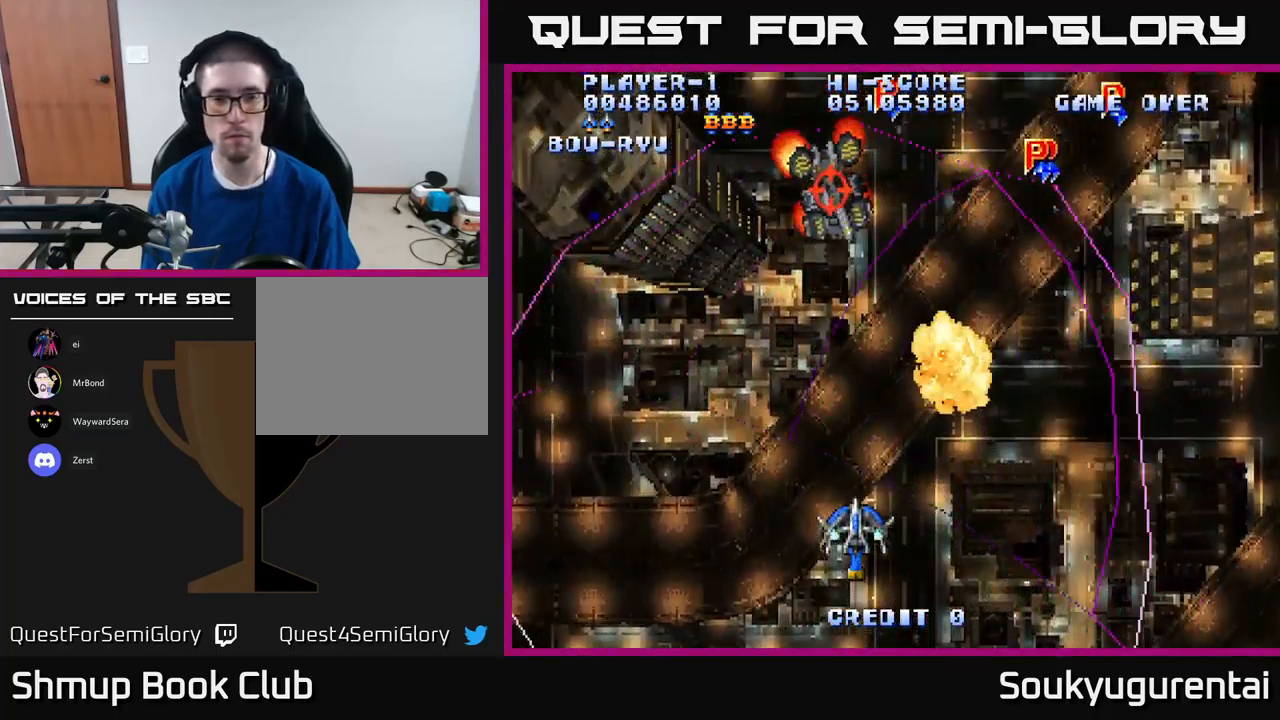
{"buttons": ["A"], "left_stick": "center", "right_stick": "center", "events": []}
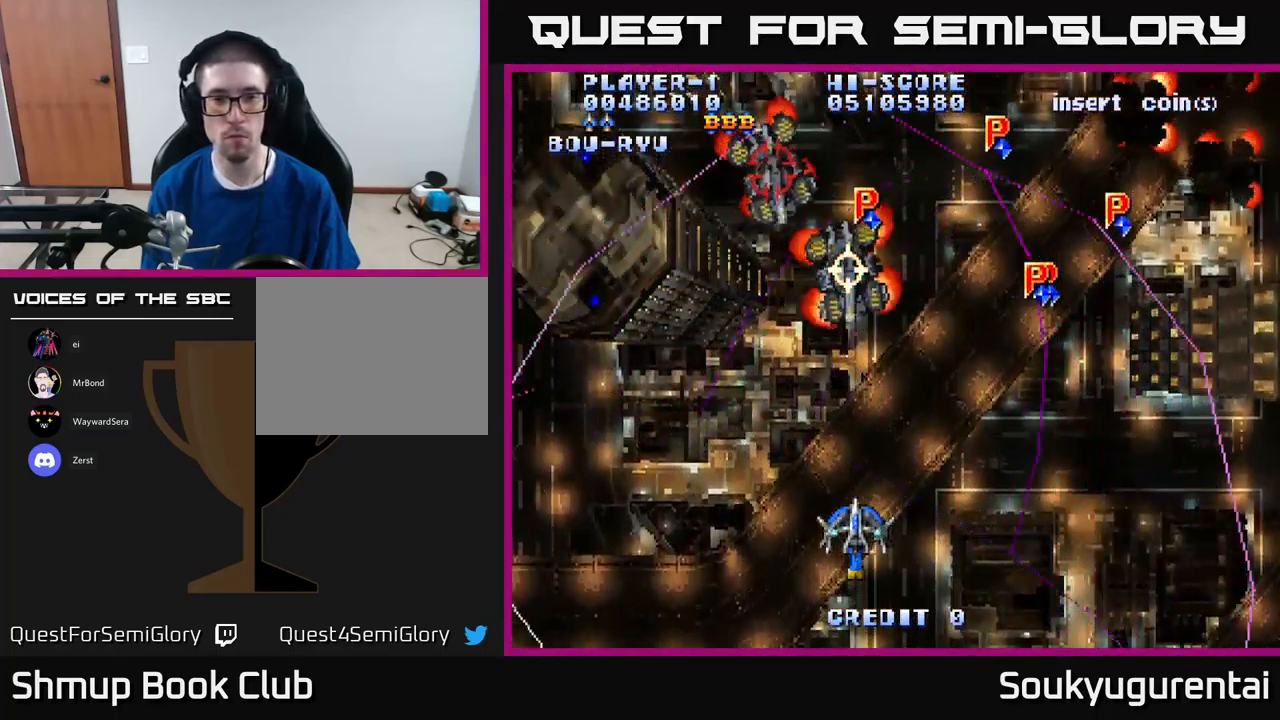
{"buttons": ["A"], "left_stick": "center", "right_stick": "center", "events": [[83, "DPAD_UP", "down"], [150, "DPAD_RIGHT", "down"], [200, "DPAD_UP", "up"], [333, "DPAD_RIGHT", "up"]]}